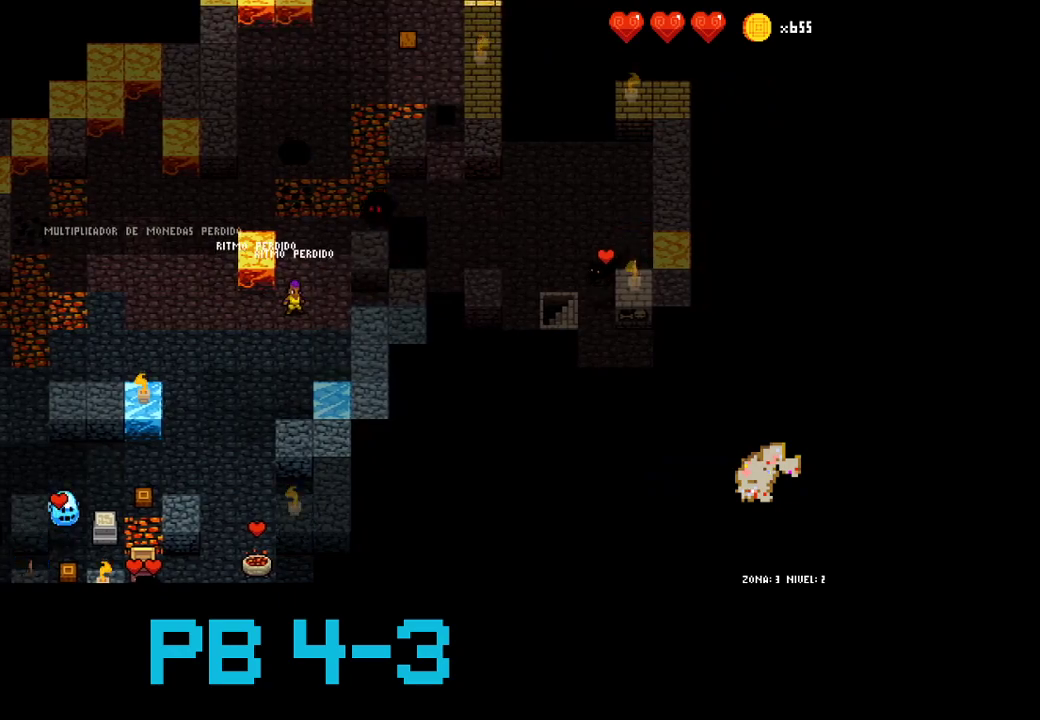
Gameplay with a controller (PlayStation layout); each line is a JSON object with the inputs held at the frame after it (dt_ms = milliseconds from this image to that frame). "events" lists button and stick changes between this image and that frame as [ms after this image, input, new state], when the widget could be followed in between. Not read: L3 R3.
{"dt_ms": 500, "buttons": [], "events": [[350, "CIRCLE", "down"], [417, "CIRCLE", "up"]]}
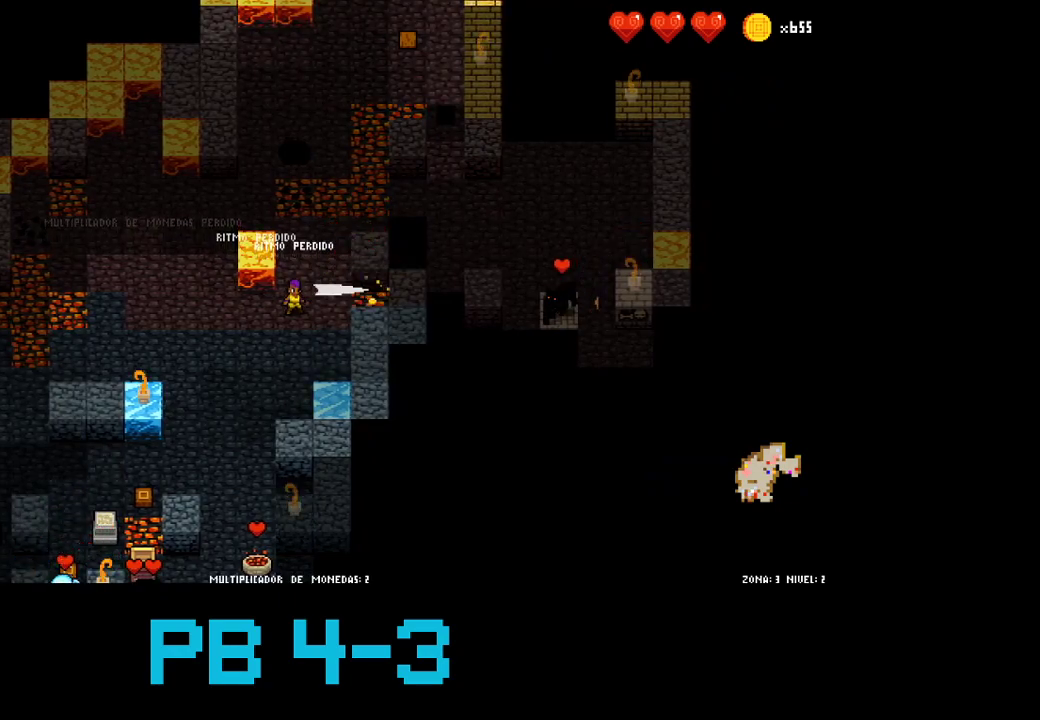
{"dt_ms": 500, "buttons": ["CIRCLE"], "events": [[50, "SQUARE", "down"], [117, "SQUARE", "up"], [250, "SQUARE", "down"], [317, "SQUARE", "up"], [467, "CIRCLE", "down"]]}
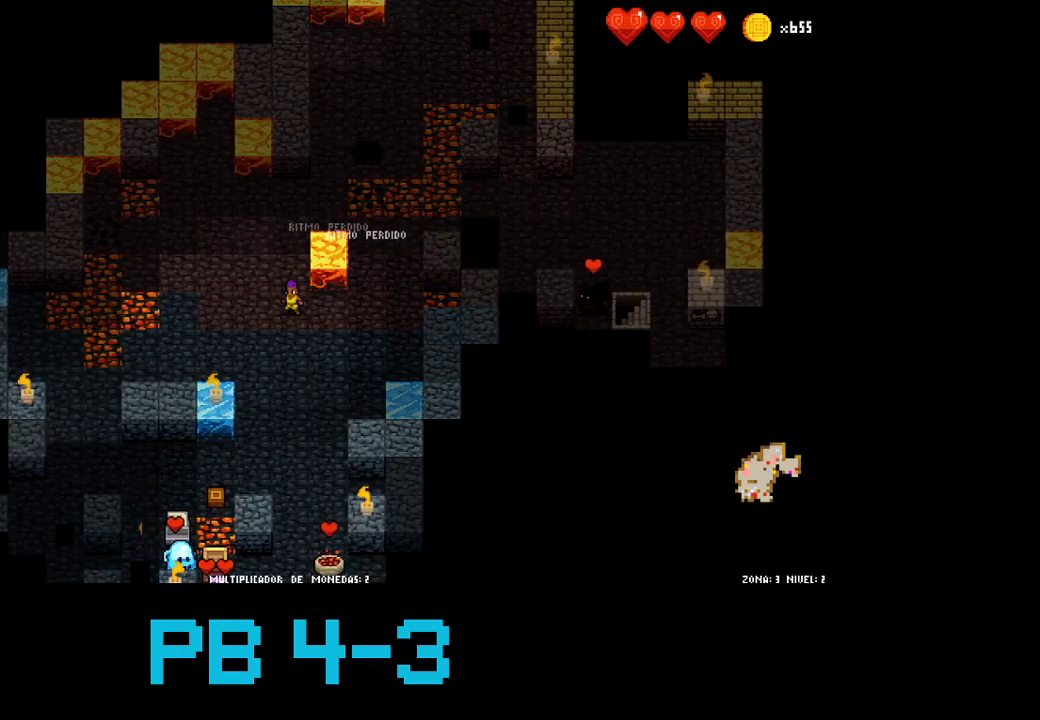
{"dt_ms": 500, "buttons": [], "events": [[67, "CIRCLE", "up"], [167, "CIRCLE", "down"], [233, "CIRCLE", "up"], [400, "CROSS", "down"], [467, "CROSS", "up"]]}
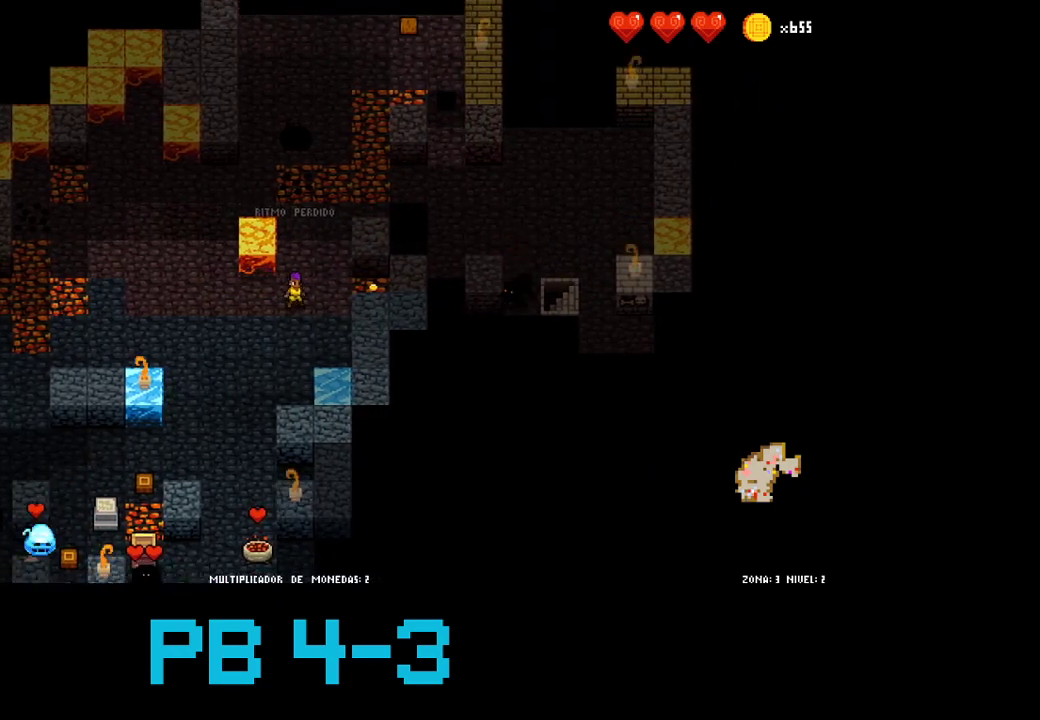
{"dt_ms": 500, "buttons": ["CIRCLE"], "events": [[67, "CIRCLE", "down"], [183, "CIRCLE", "up"], [283, "CIRCLE", "down"], [350, "CIRCLE", "up"], [483, "CIRCLE", "down"]]}
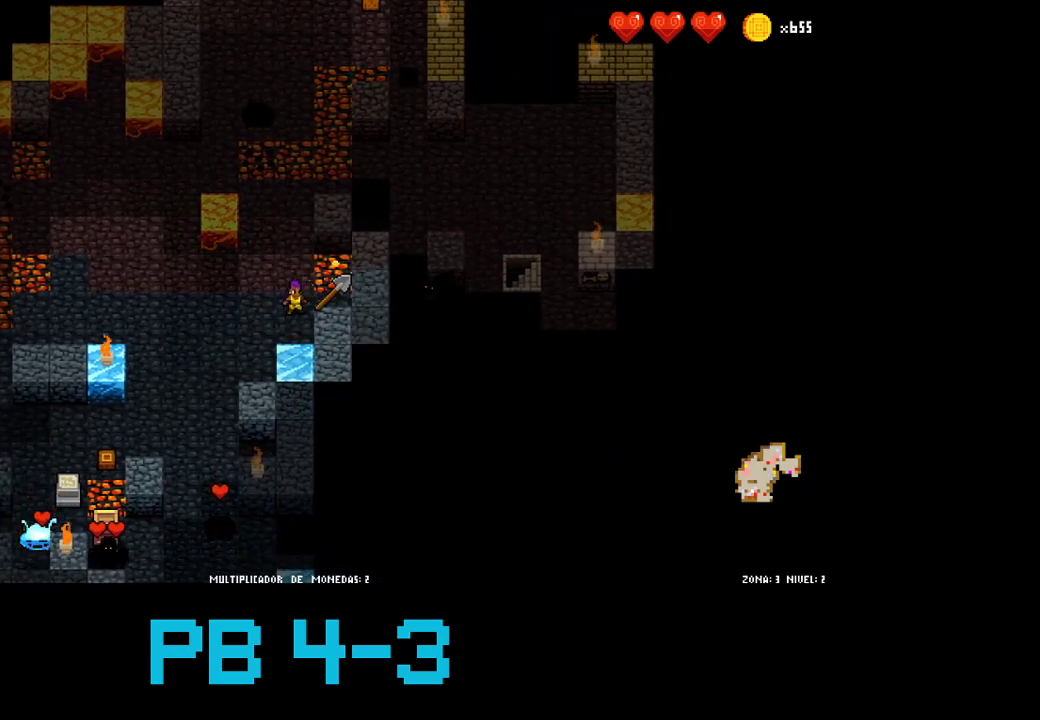
{"dt_ms": 500, "buttons": [], "events": [[83, "CIRCLE", "up"], [217, "CIRCLE", "down"], [250, "CIRCLE", "up"], [383, "SQUARE", "down"], [467, "SQUARE", "up"]]}
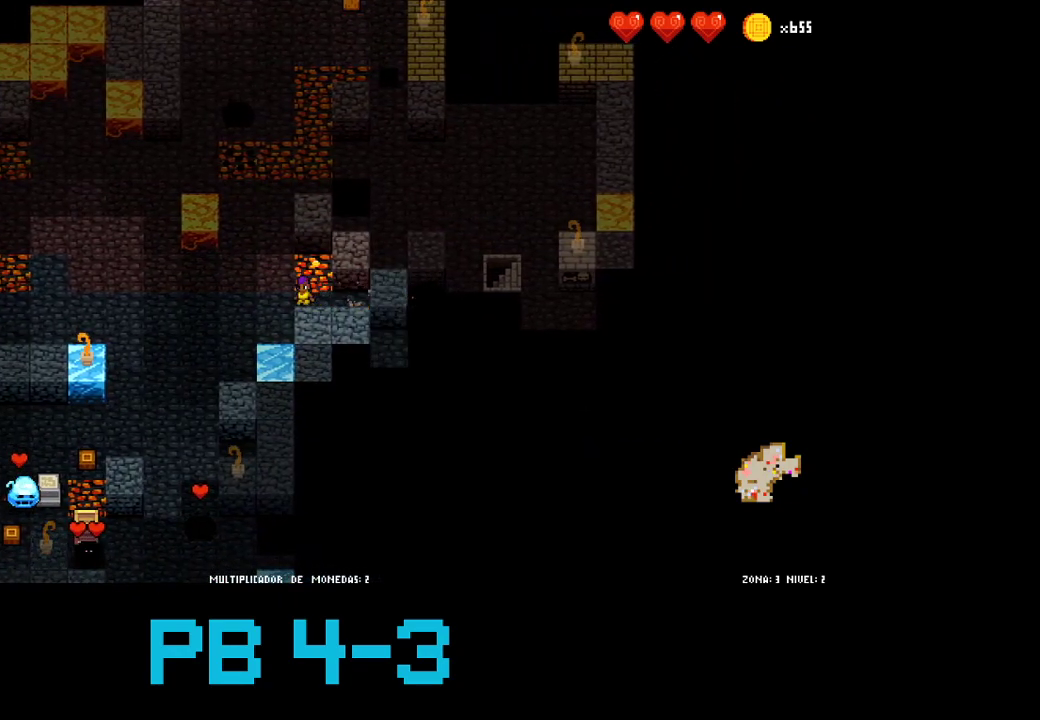
{"dt_ms": 500, "buttons": [], "events": [[133, "SQUARE", "down"], [200, "SQUARE", "up"], [300, "CIRCLE", "down"], [400, "CIRCLE", "up"]]}
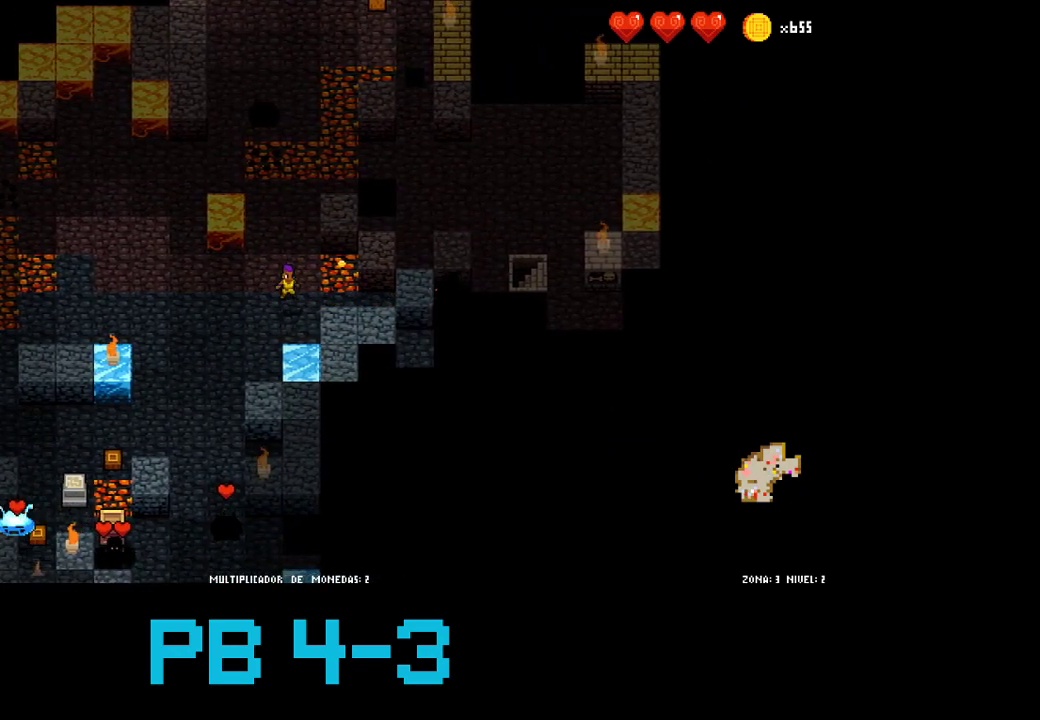
{"dt_ms": 500, "buttons": [], "events": [[33, "CIRCLE", "down"], [67, "CIRCLE", "up"], [200, "CIRCLE", "down"], [300, "CIRCLE", "up"], [417, "CIRCLE", "down"], [483, "CIRCLE", "up"]]}
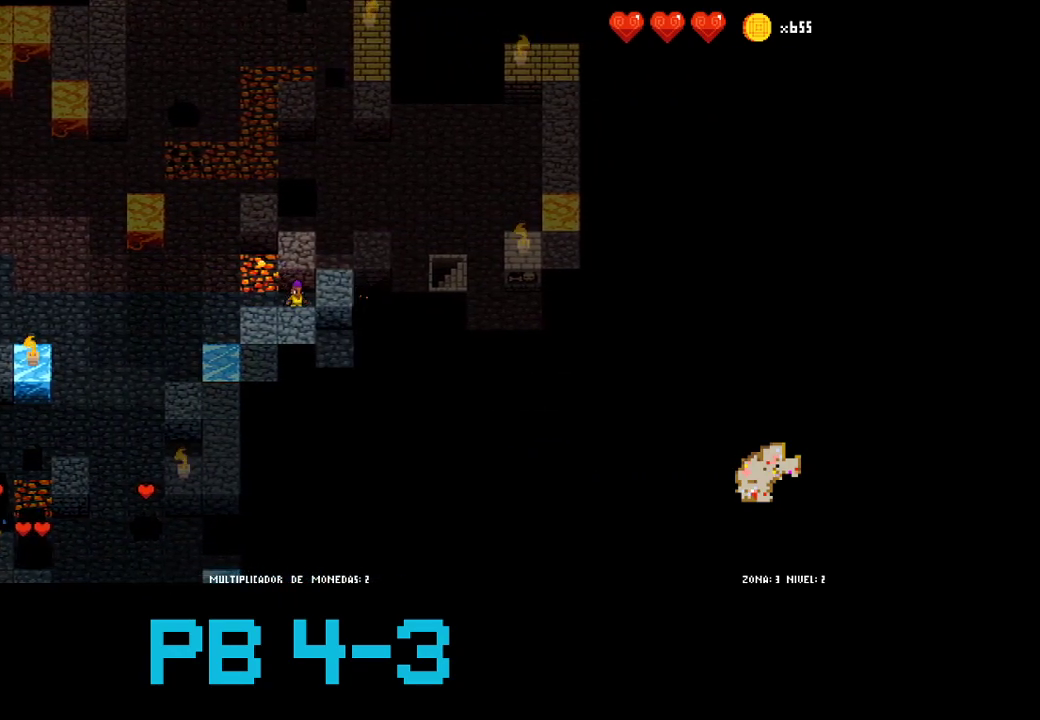
{"dt_ms": 500, "buttons": ["SQUARE"], "events": [[83, "SQUARE", "down"], [183, "SQUARE", "up"], [317, "SQUARE", "down"], [383, "SQUARE", "up"], [483, "SQUARE", "down"]]}
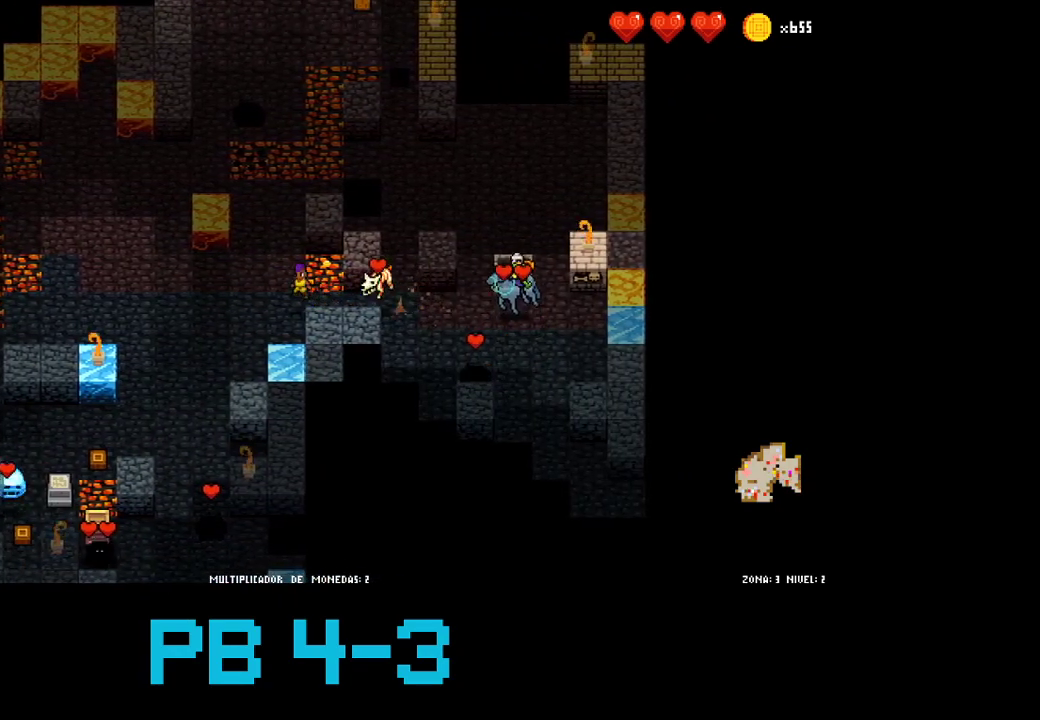
{"dt_ms": 500, "buttons": ["CIRCLE"], "events": [[100, "SQUARE", "up"], [233, "CIRCLE", "down"], [333, "CIRCLE", "up"], [433, "CIRCLE", "down"]]}
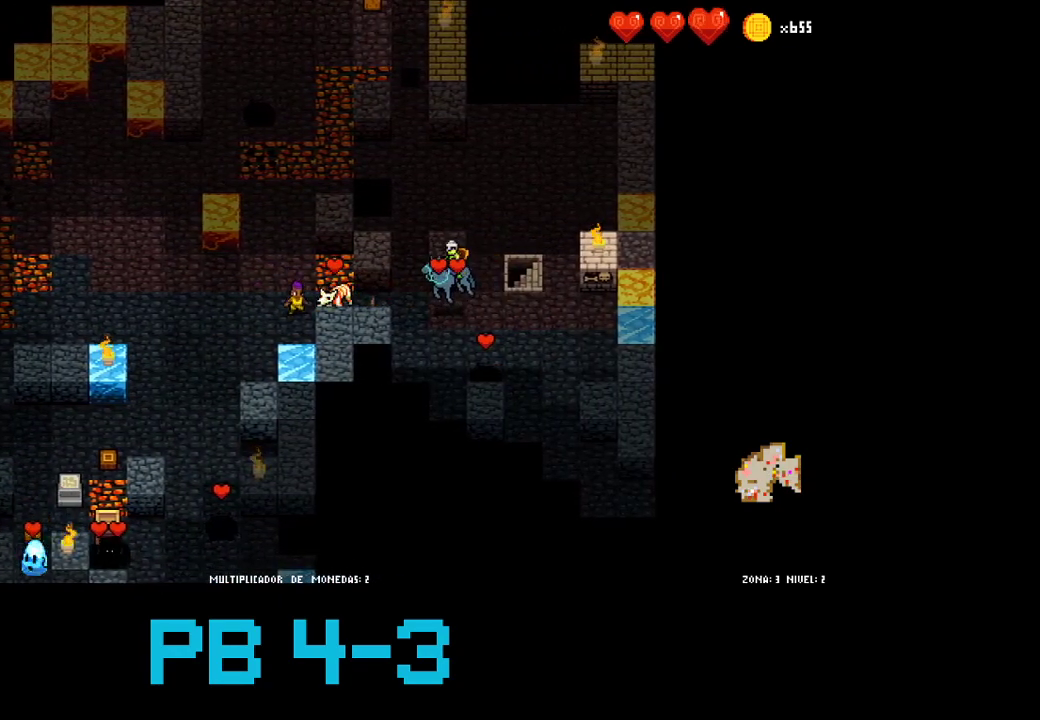
{"dt_ms": 500, "buttons": [], "events": [[33, "CIRCLE", "up"], [167, "SQUARE", "down"], [250, "SQUARE", "up"], [383, "SQUARE", "down"], [483, "SQUARE", "up"]]}
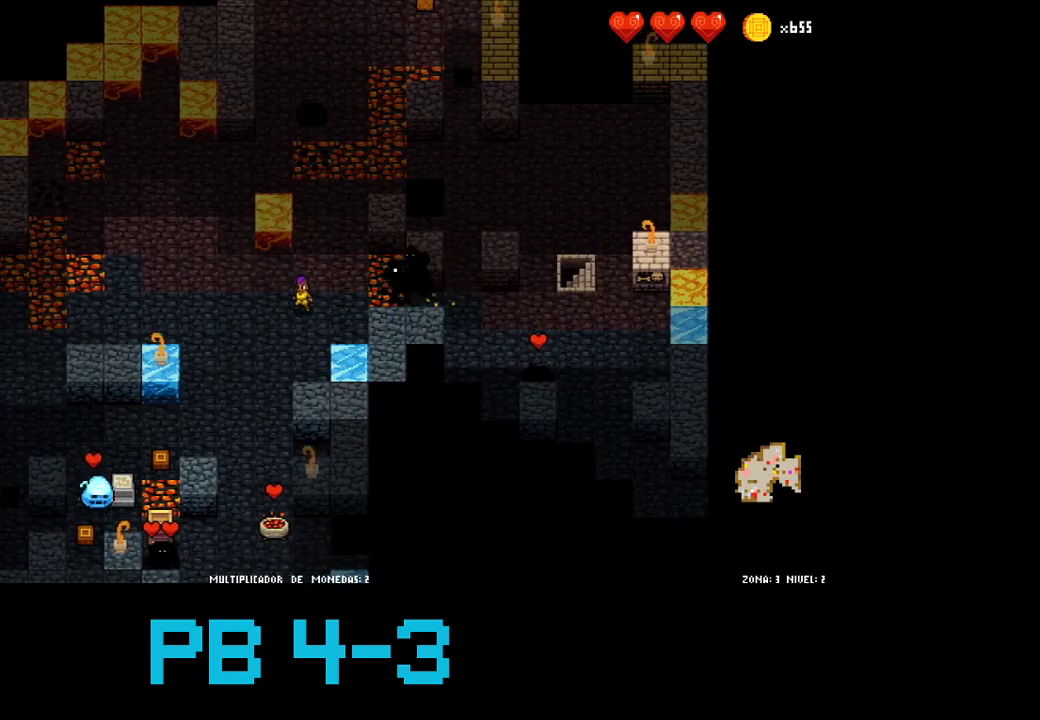
{"dt_ms": 500, "buttons": ["TRIANGLE"], "events": [[83, "SQUARE", "down"], [150, "SQUARE", "up"], [250, "SQUARE", "down"], [317, "SQUARE", "up"], [450, "TRIANGLE", "down"]]}
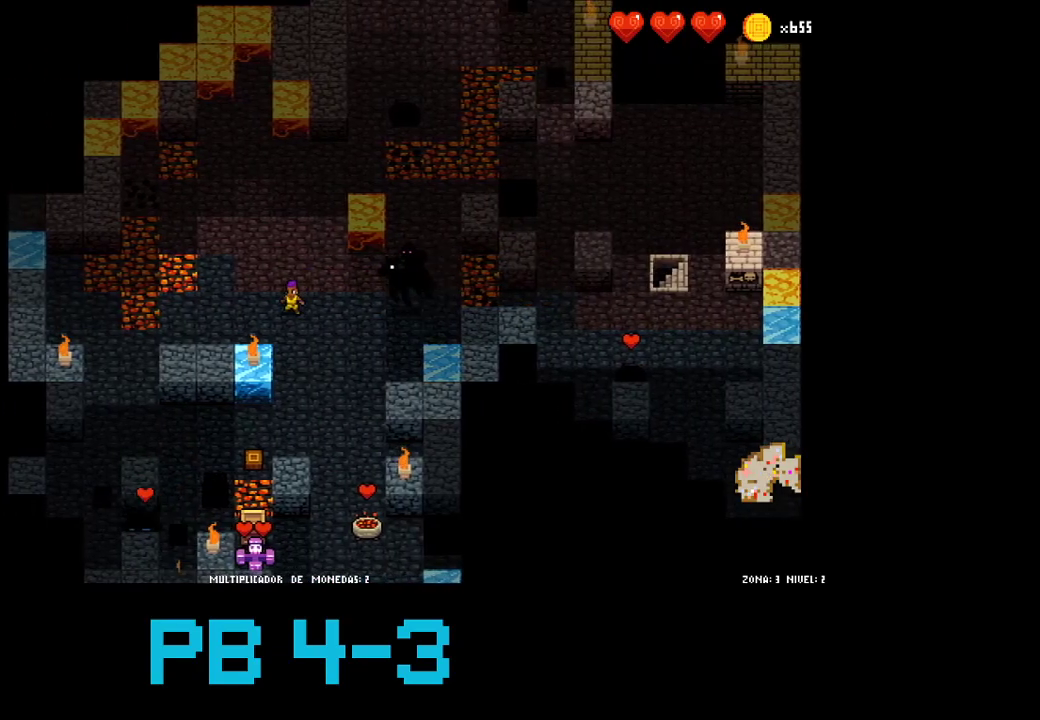
{"dt_ms": 500, "buttons": [], "events": [[67, "TRIANGLE", "up"], [200, "TRIANGLE", "down"], [300, "TRIANGLE", "up"]]}
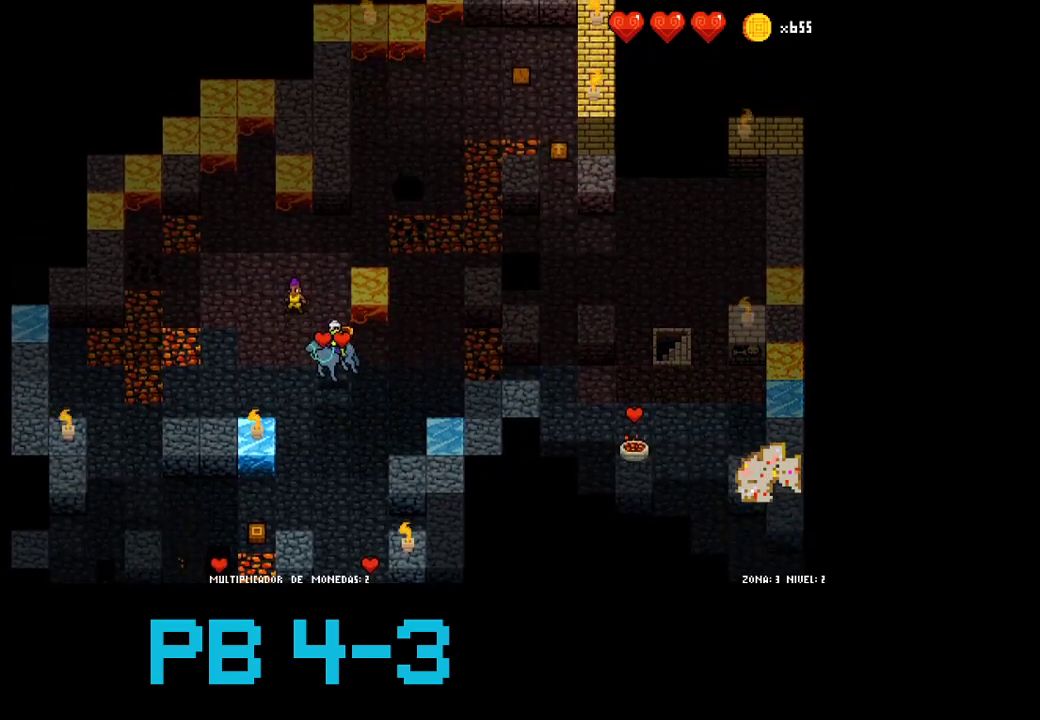
{"dt_ms": 500, "buttons": [], "events": [[100, "CROSS", "down"], [217, "CROSS", "up"], [317, "CROSS", "down"], [383, "CROSS", "up"]]}
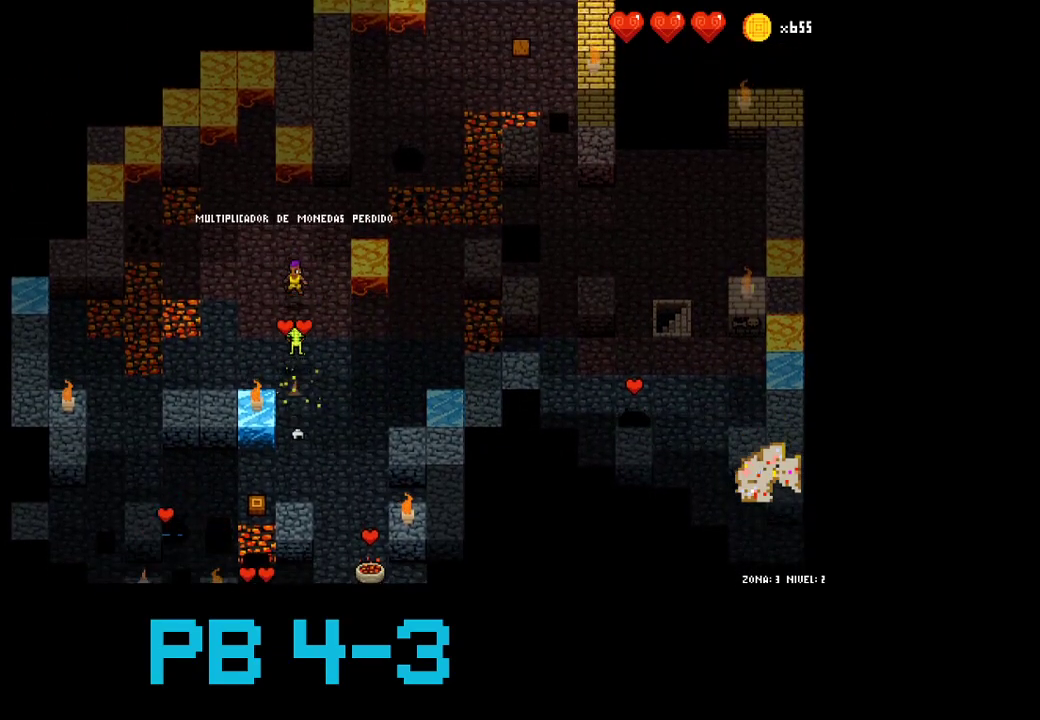
{"dt_ms": 500, "buttons": [], "events": [[17, "SQUARE", "down"], [83, "SQUARE", "up"], [217, "SQUARE", "down"], [300, "SQUARE", "up"]]}
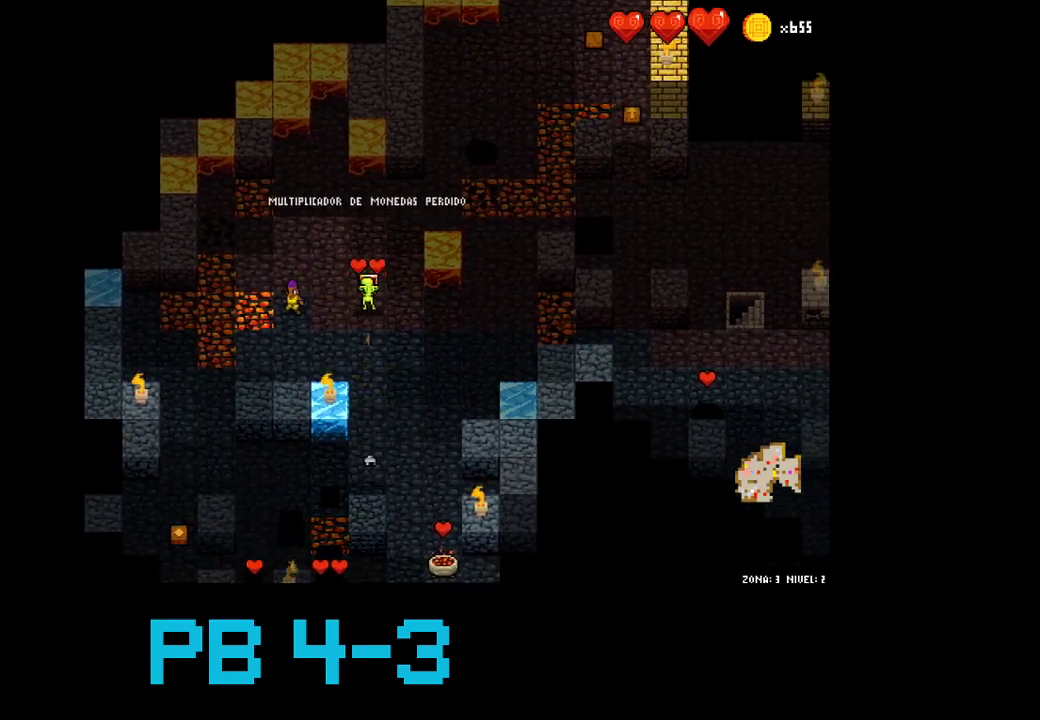
{"dt_ms": 500, "buttons": [], "events": [[33, "CIRCLE", "down"], [100, "CIRCLE", "up"], [200, "CIRCLE", "down"], [267, "CIRCLE", "up"], [400, "TRIANGLE", "down"], [500, "TRIANGLE", "up"]]}
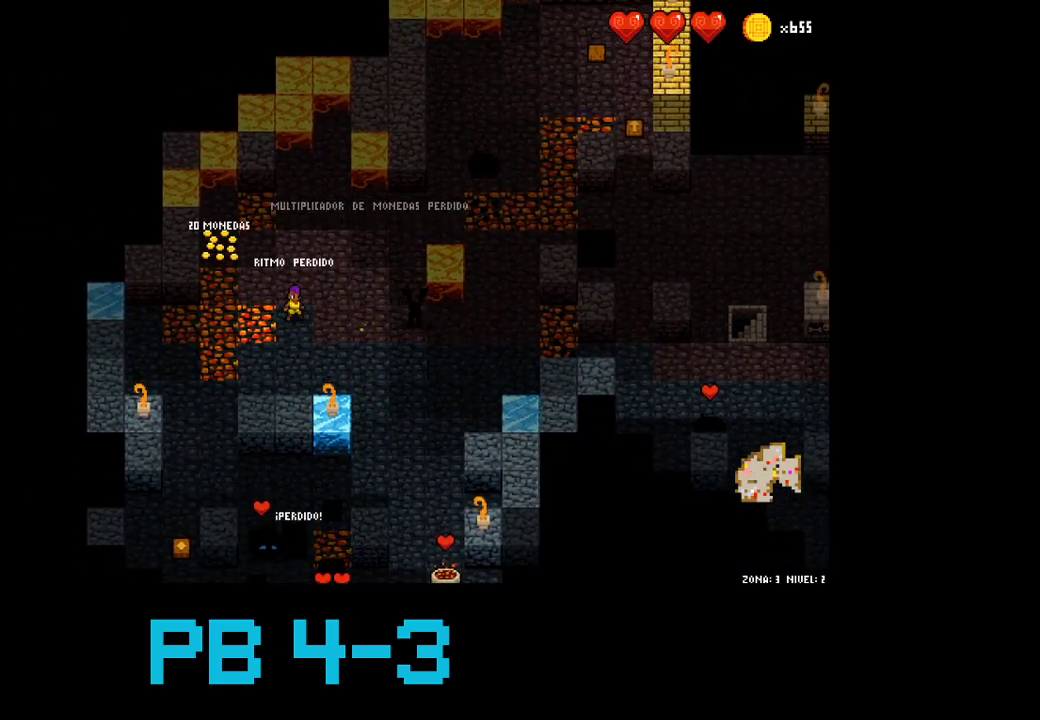
{"dt_ms": 500, "buttons": ["CIRCLE"], "events": [[183, "CROSS", "down"], [283, "CROSS", "up"], [417, "CIRCLE", "down"]]}
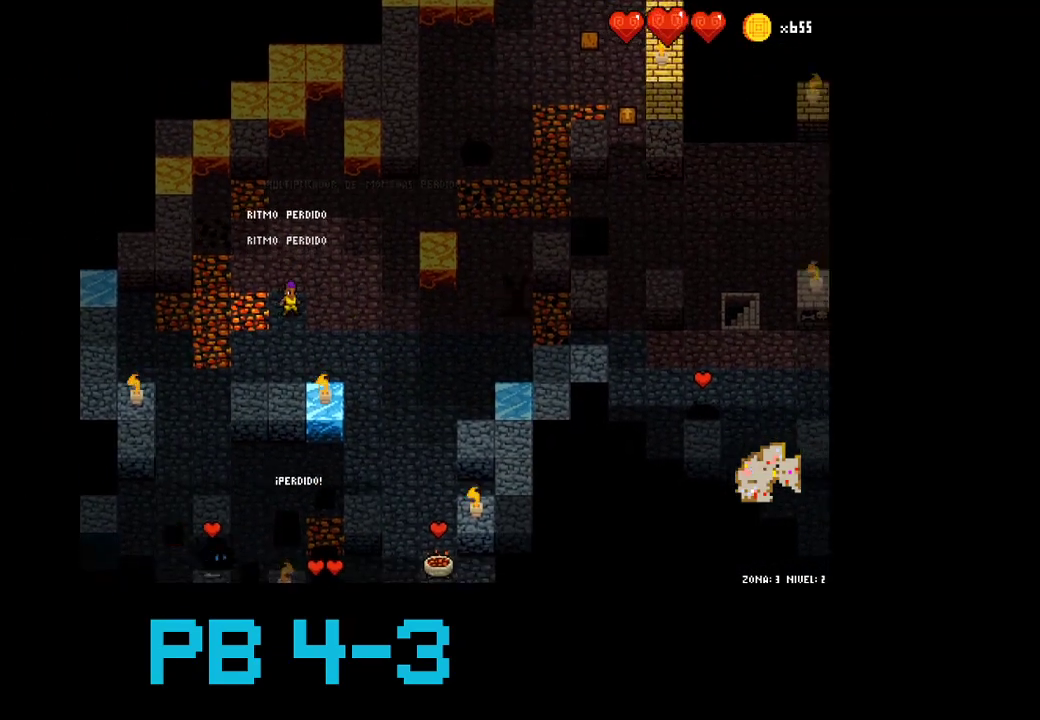
{"dt_ms": 500, "buttons": [], "events": [[17, "CIRCLE", "up"], [167, "CIRCLE", "down"], [233, "CIRCLE", "up"], [400, "CIRCLE", "down"], [467, "CIRCLE", "up"]]}
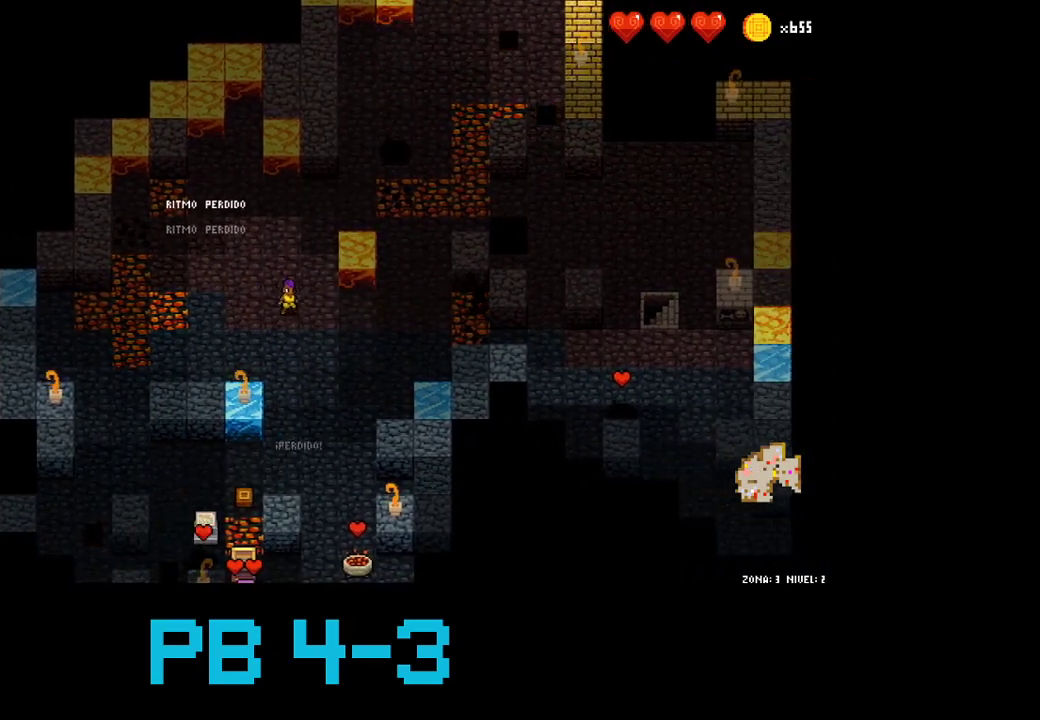
{"dt_ms": 500, "buttons": [], "events": [[100, "CIRCLE", "down"], [167, "CIRCLE", "up"], [300, "CIRCLE", "down"], [367, "CIRCLE", "up"]]}
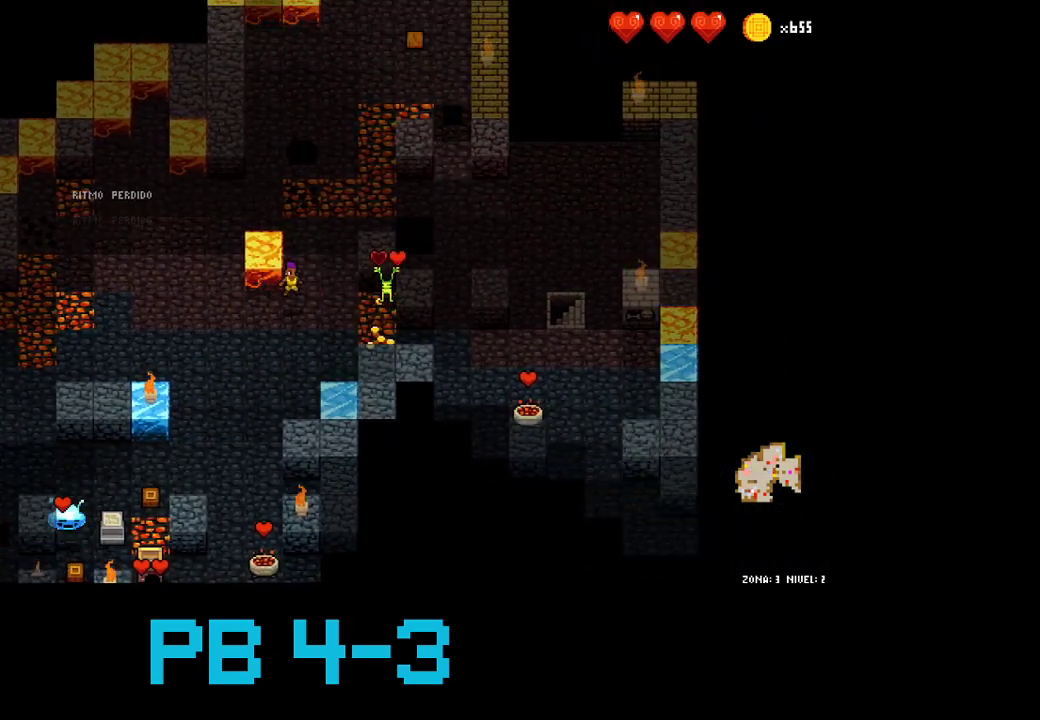
{"dt_ms": 500, "buttons": [], "events": [[17, "CIRCLE", "down"], [83, "CIRCLE", "up"], [217, "CIRCLE", "down"], [283, "CIRCLE", "up"], [417, "CROSS", "down"], [483, "CROSS", "up"]]}
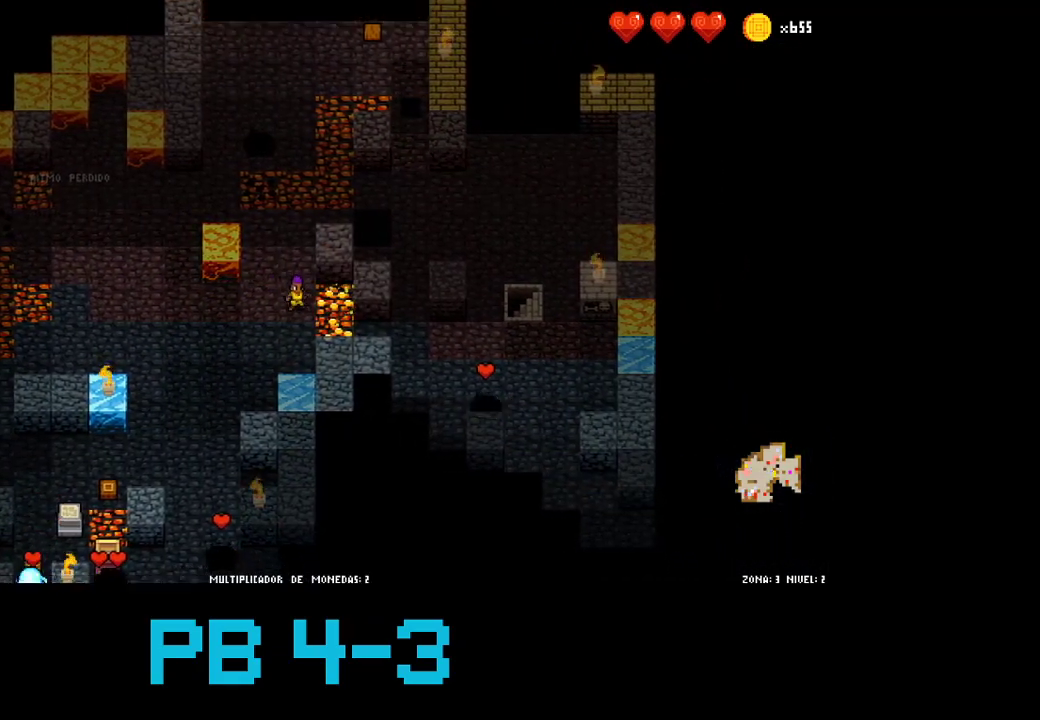
{"dt_ms": 1000, "buttons": []}
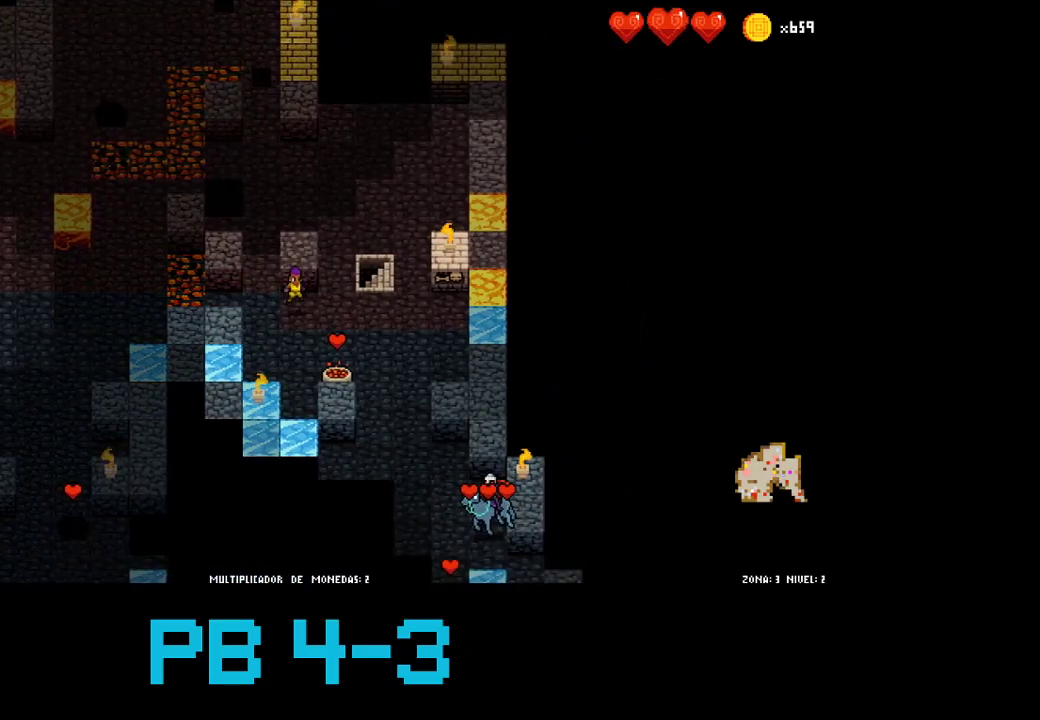
{"dt_ms": 500, "buttons": [], "events": [[17, "CIRCLE", "down"], [83, "CIRCLE", "up"], [183, "CIRCLE", "down"], [250, "CIRCLE", "up"], [383, "TRIANGLE", "down"], [483, "TRIANGLE", "up"]]}
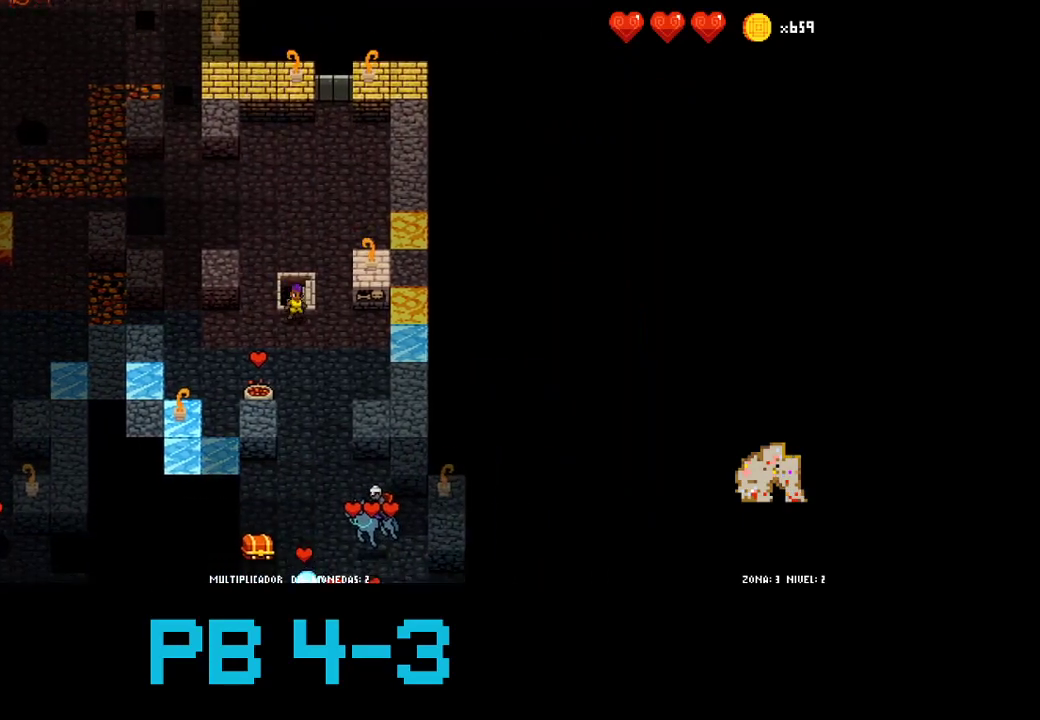
{"dt_ms": 500, "buttons": [], "events": []}
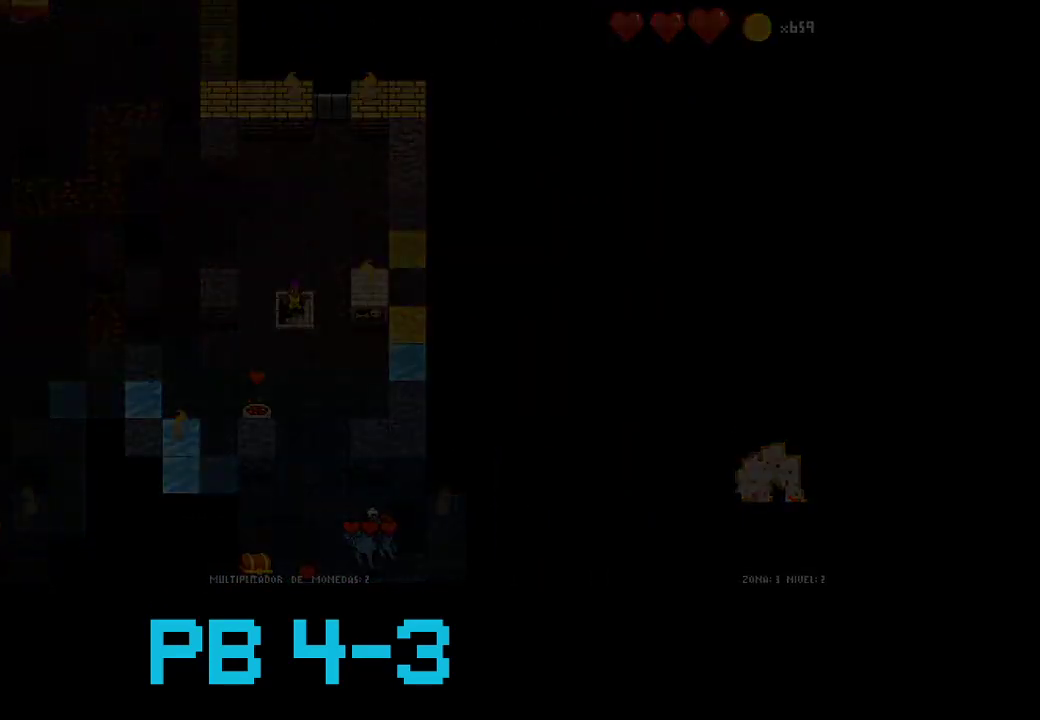
{"dt_ms": 500, "buttons": [], "events": []}
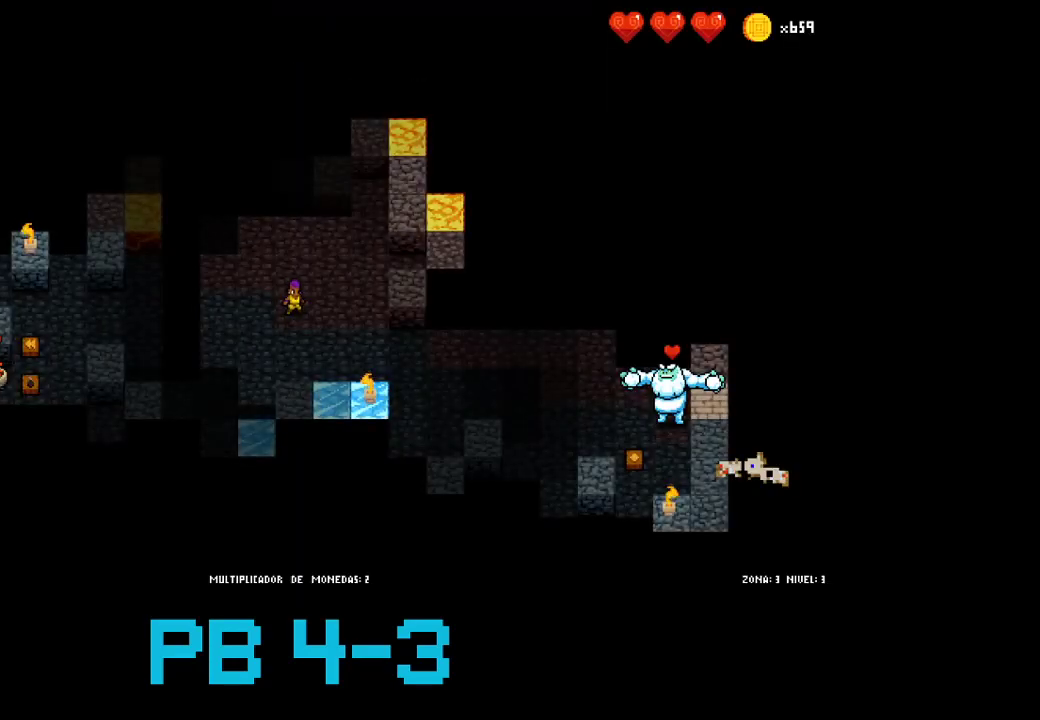
{"dt_ms": 500, "buttons": [], "events": []}
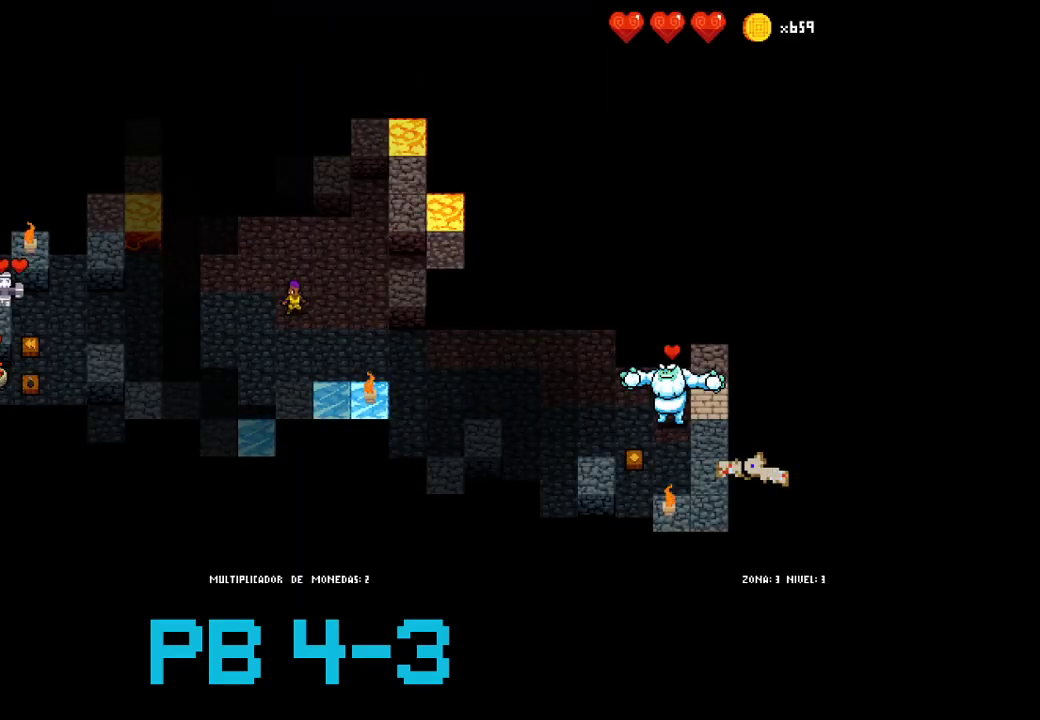
{"dt_ms": 500, "buttons": [], "events": [[167, "SQUARE", "down"], [233, "SQUARE", "up"], [367, "SQUARE", "down"], [433, "SQUARE", "up"]]}
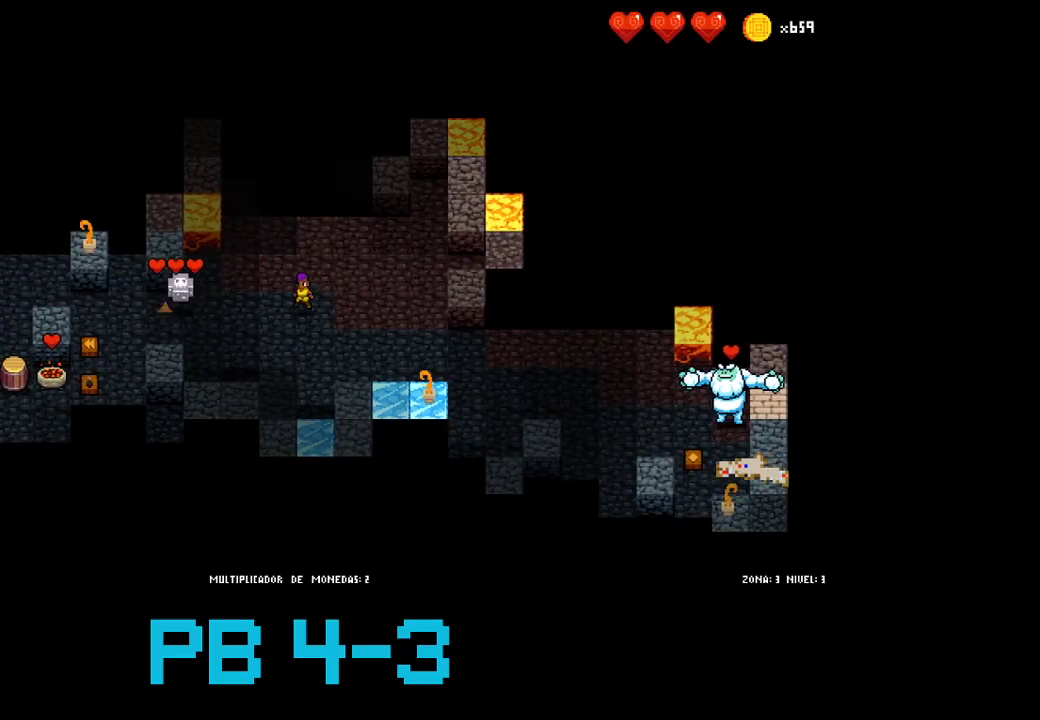
{"dt_ms": 500, "buttons": ["SQUARE"], "events": [[83, "SQUARE", "down"], [150, "SQUARE", "up"], [283, "SQUARE", "down"], [350, "SQUARE", "up"], [450, "SQUARE", "down"]]}
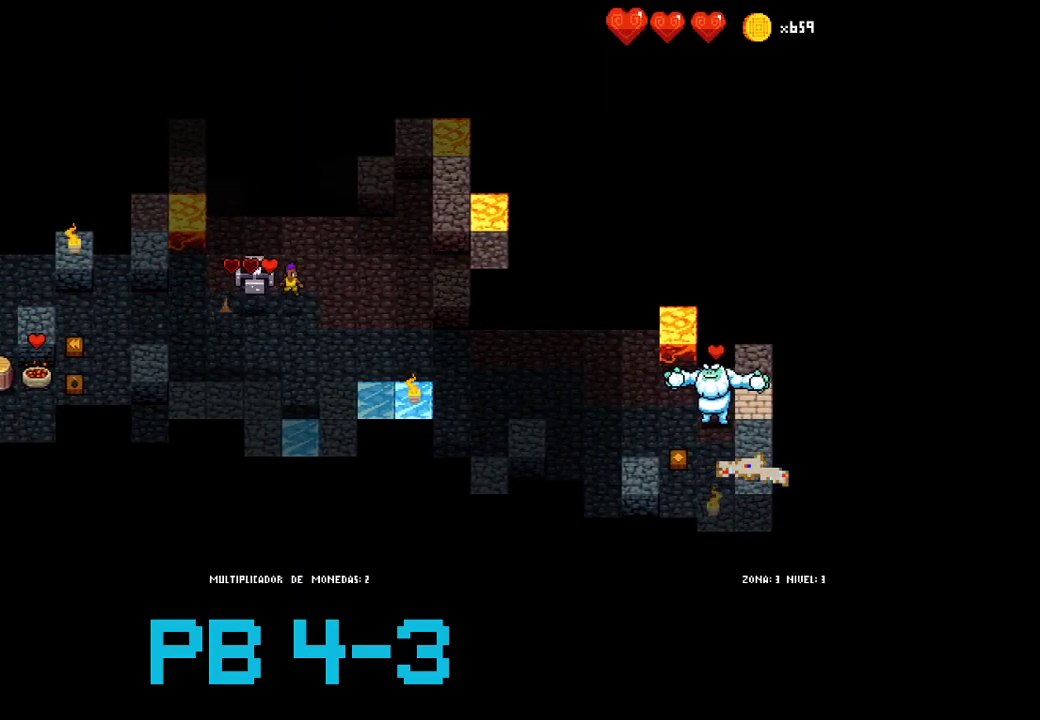
{"dt_ms": 500, "buttons": [], "events": [[17, "SQUARE", "up"], [167, "CROSS", "down"], [267, "CROSS", "up"], [367, "CROSS", "down"], [433, "CROSS", "up"]]}
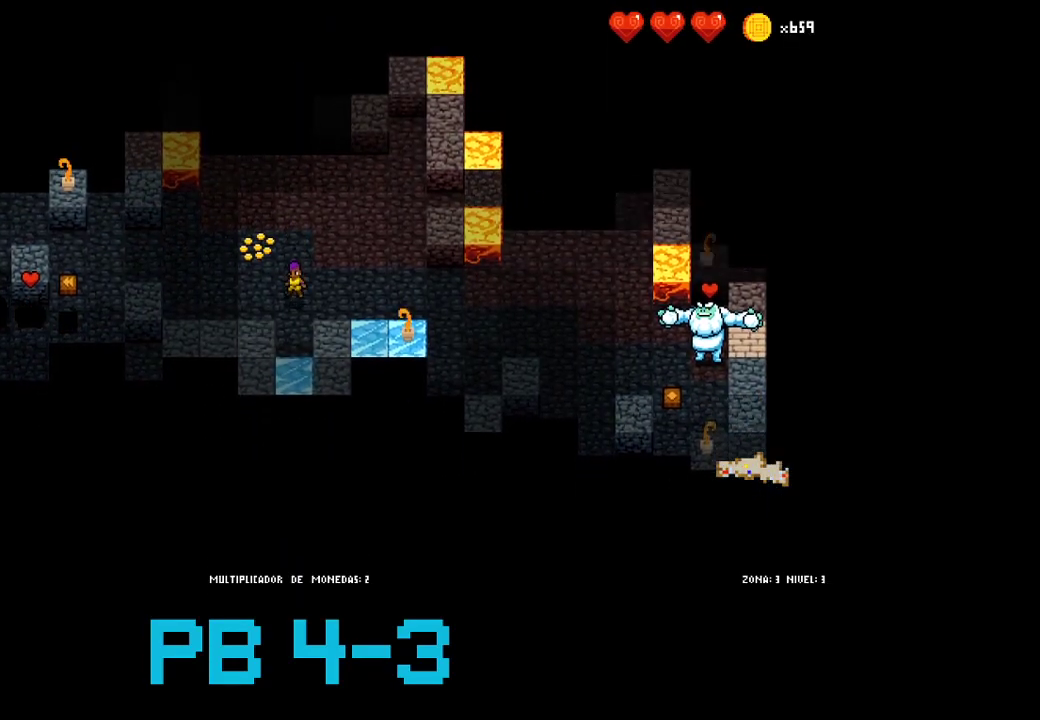
{"dt_ms": 500, "buttons": ["SQUARE"], "events": [[33, "CROSS", "down"], [133, "CROSS", "up"], [250, "SQUARE", "down"], [250, "TRIANGLE", "down"], [283, "SQUARE", "up"], [317, "TRIANGLE", "up"], [450, "SQUARE", "down"]]}